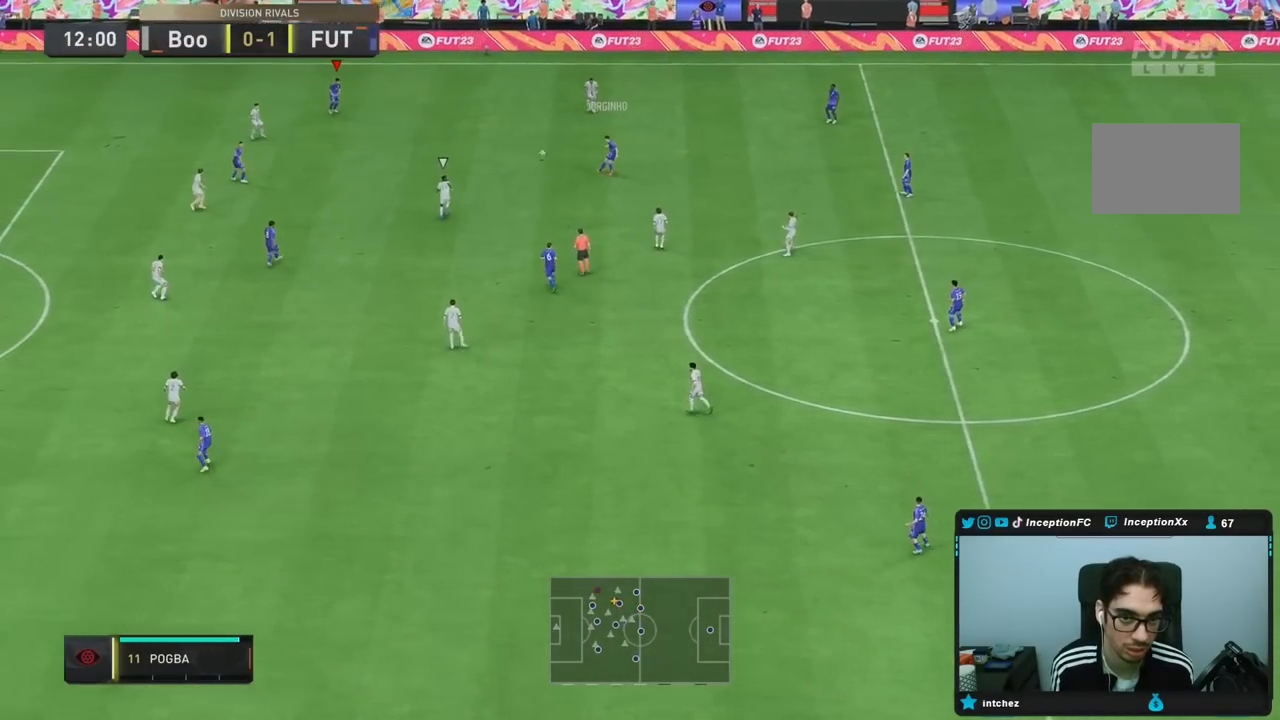
Gameplay with a controller (PlayStation layout); each line is a JSON object with the inputs held at the frame after it (dt_ms = milliseconds from this image to that frame). "events" lists button and stick changes between this image and that frame as [ms after this image, input, new state], when the widget could be followed in between. Not read: L3 R3.
{"dt_ms": 500, "buttons": [], "left_stick": "down-right", "right_stick": "center", "events": [[150, "left_stick", "down-right"]]}
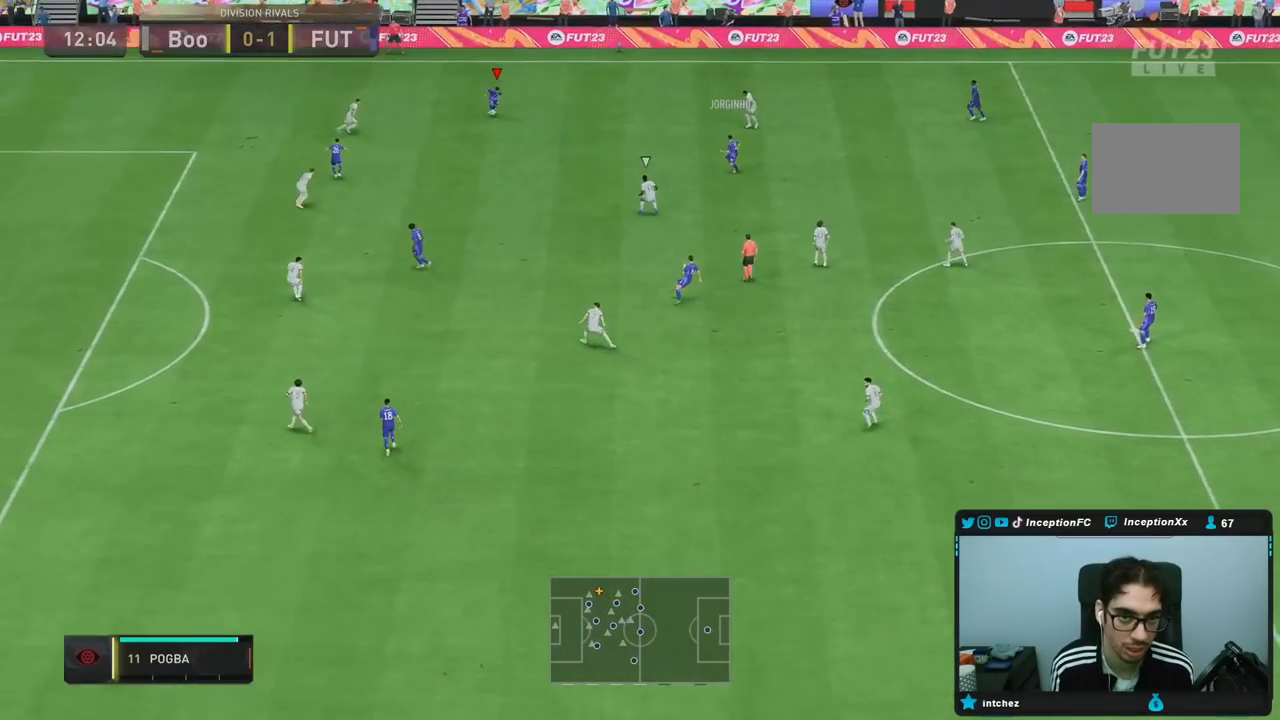
{"dt_ms": 500, "buttons": ["CROSS"], "left_stick": "down", "right_stick": "center", "events": [[33, "left_stick", "center"], [250, "L1", "down"], [300, "L1", "up"], [467, "CROSS", "down"], [483, "left_stick", "down"]]}
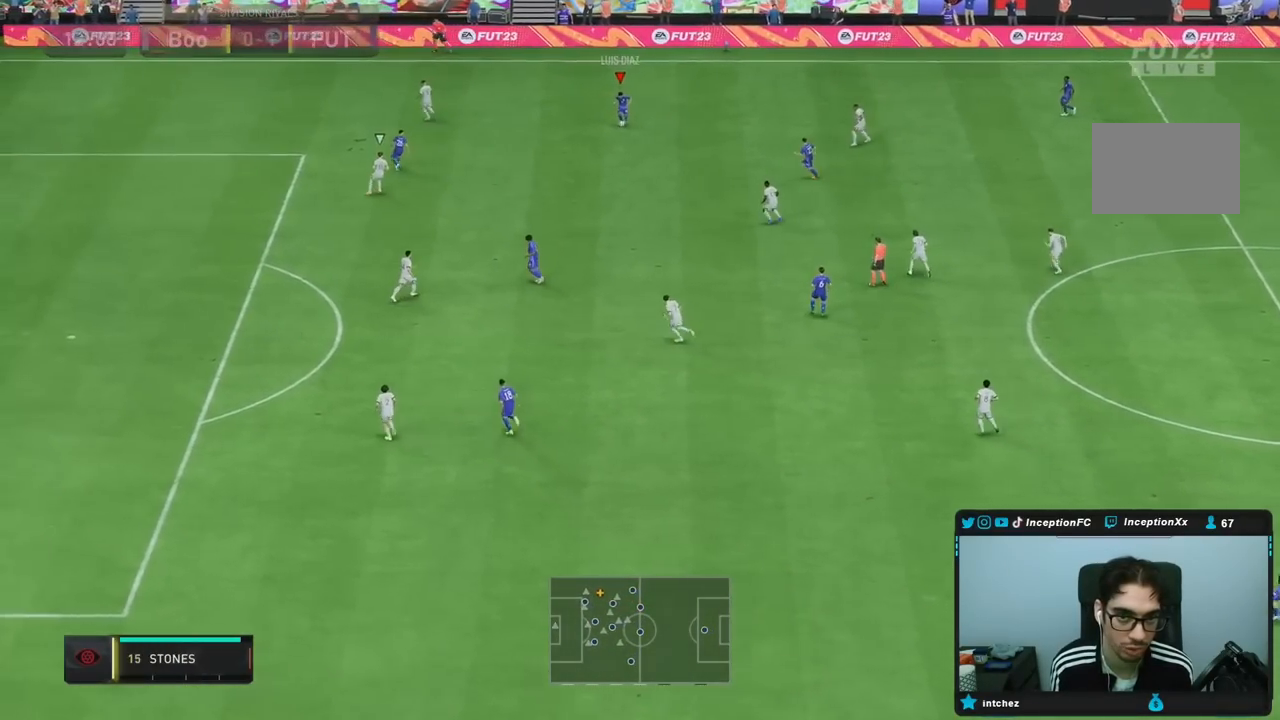
{"dt_ms": 500, "buttons": [], "left_stick": "center", "right_stick": "center", "events": [[167, "CROSS", "up"], [417, "left_stick", "center"]]}
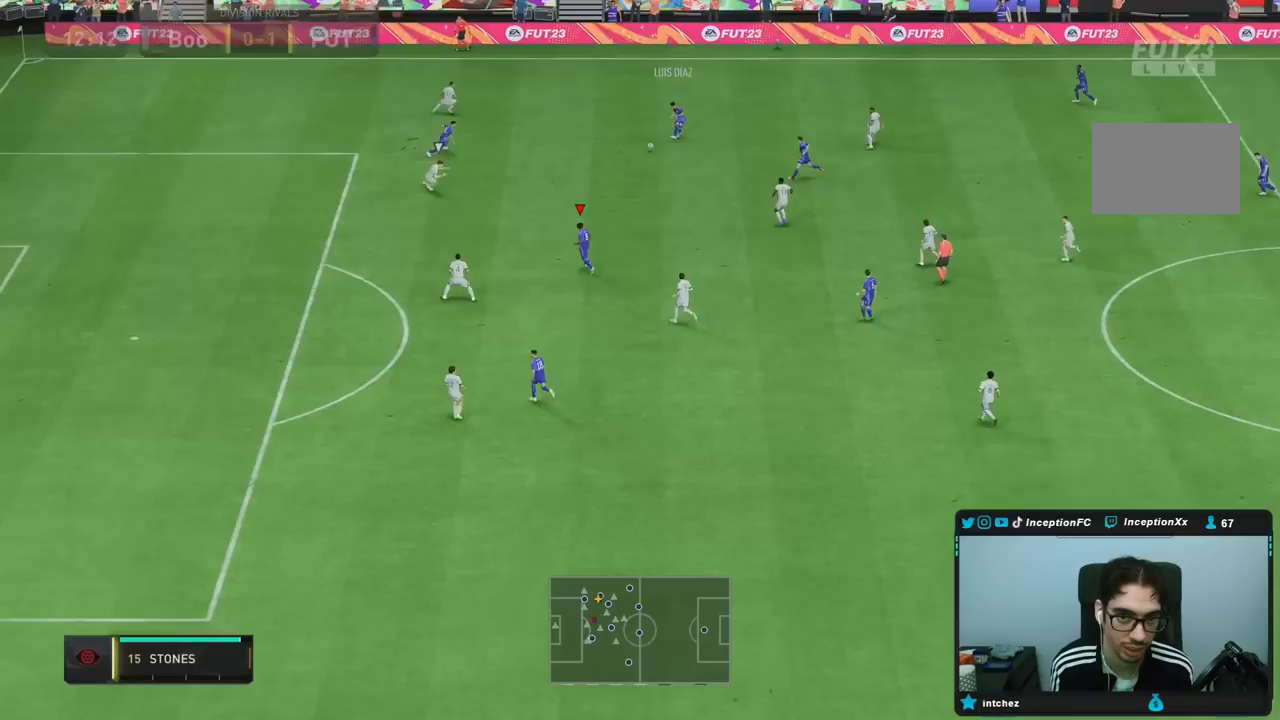
{"dt_ms": 500, "buttons": [], "left_stick": "down", "right_stick": "center", "events": [[33, "R2", "down"], [283, "R2", "up"], [367, "left_stick", "down"]]}
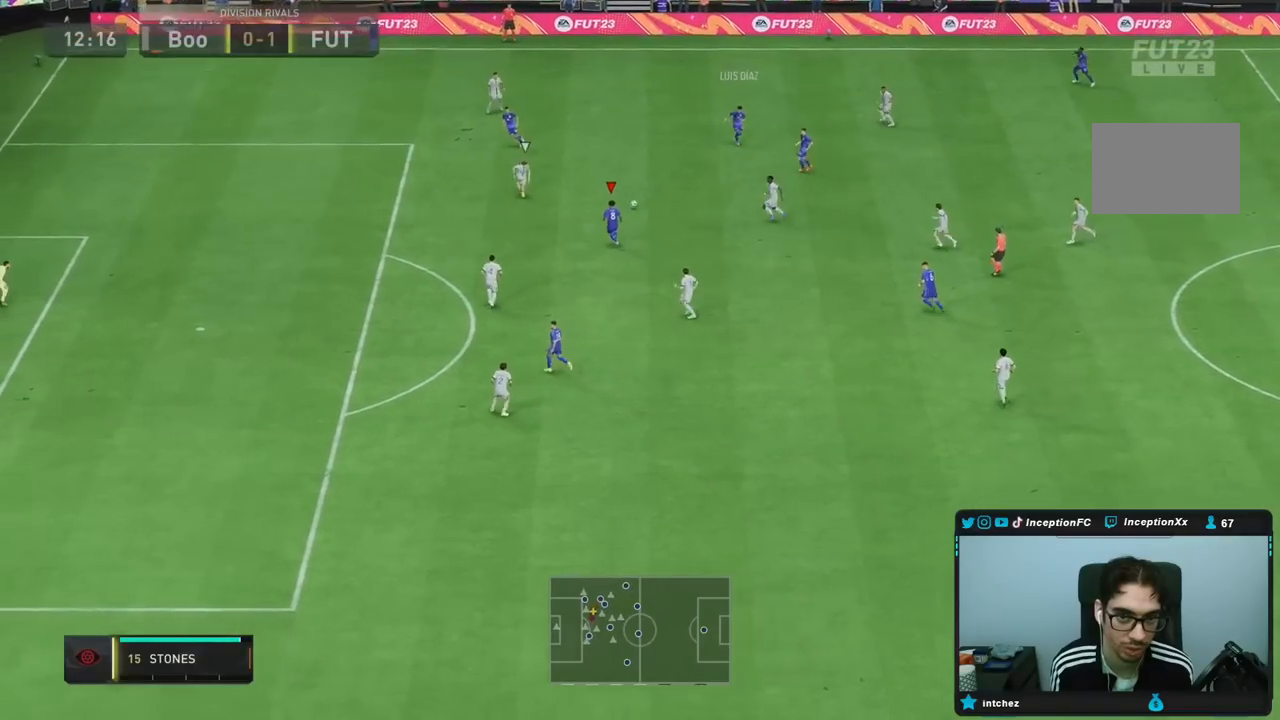
{"dt_ms": 500, "buttons": [], "left_stick": "down", "right_stick": "center", "events": []}
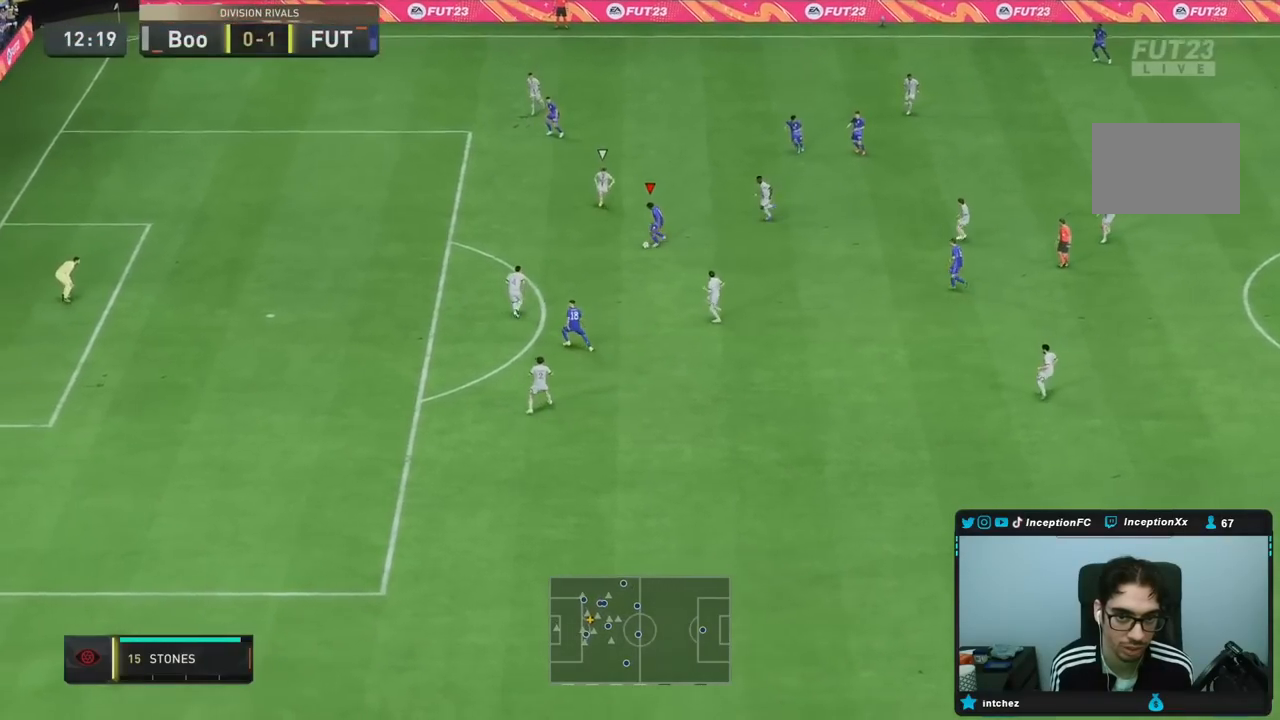
{"dt_ms": 1000, "buttons": [], "left_stick": "center", "right_stick": "center"}
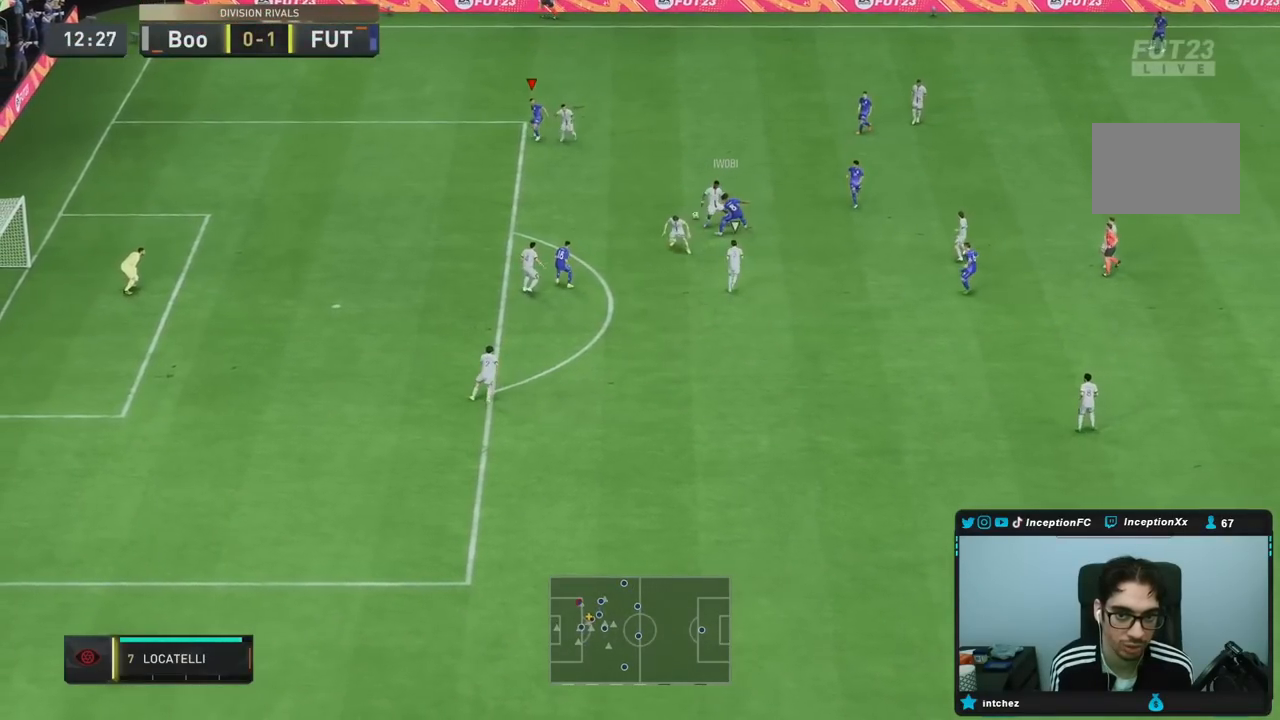
{"dt_ms": 500, "buttons": [], "left_stick": "down", "right_stick": "center", "events": [[300, "left_stick", "down-right"], [483, "left_stick", "down"]]}
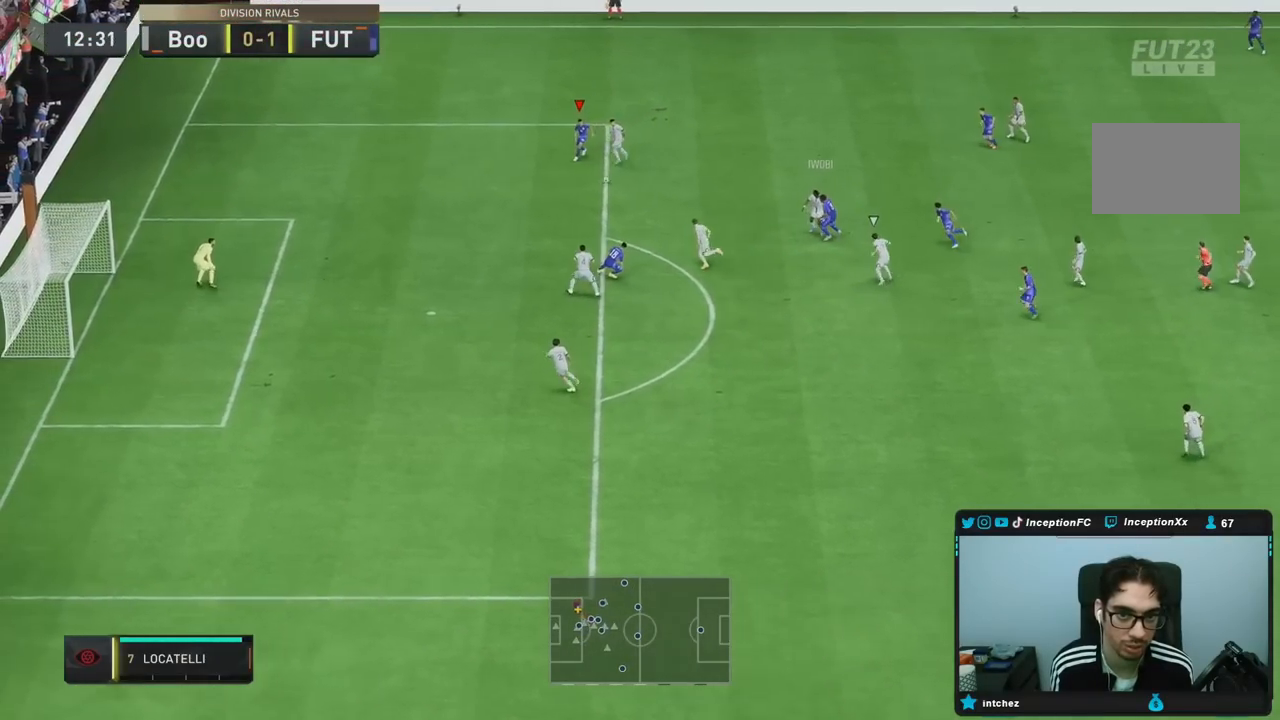
{"dt_ms": 500, "buttons": [], "left_stick": "down", "right_stick": "center", "events": []}
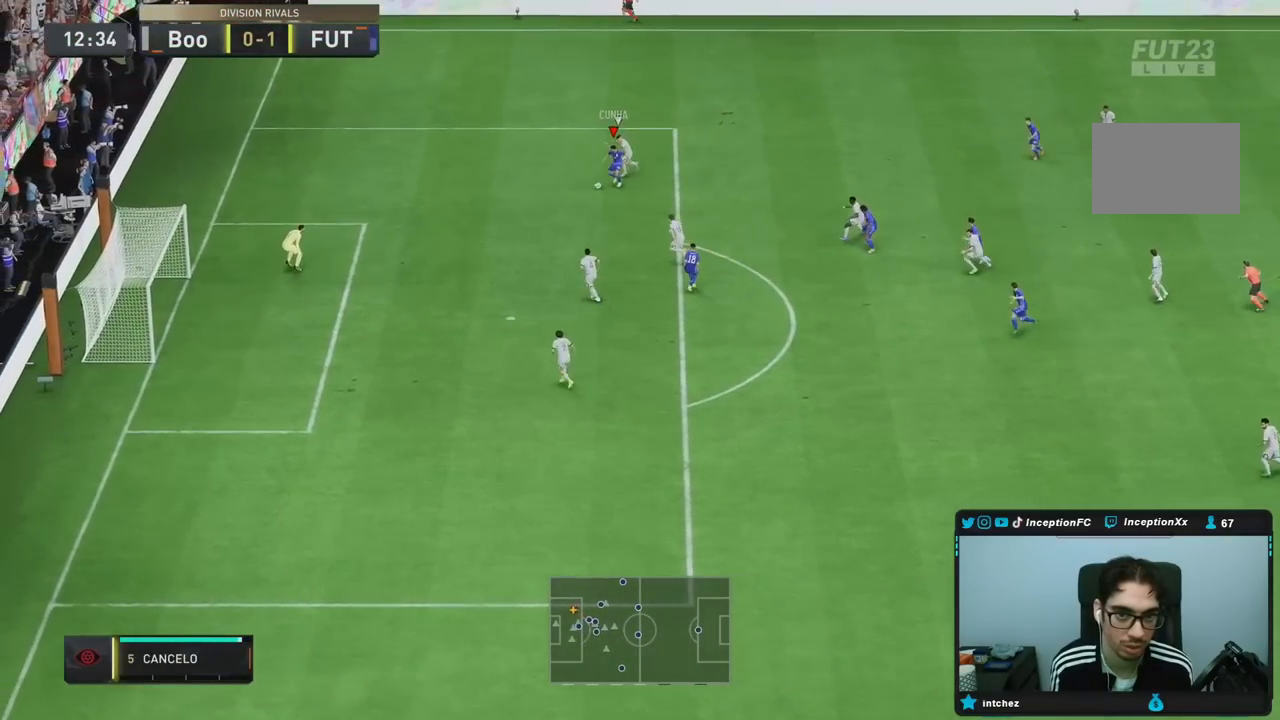
{"dt_ms": 500, "buttons": ["CIRCLE"], "left_stick": "down", "right_stick": "center", "events": [[300, "CIRCLE", "down"]]}
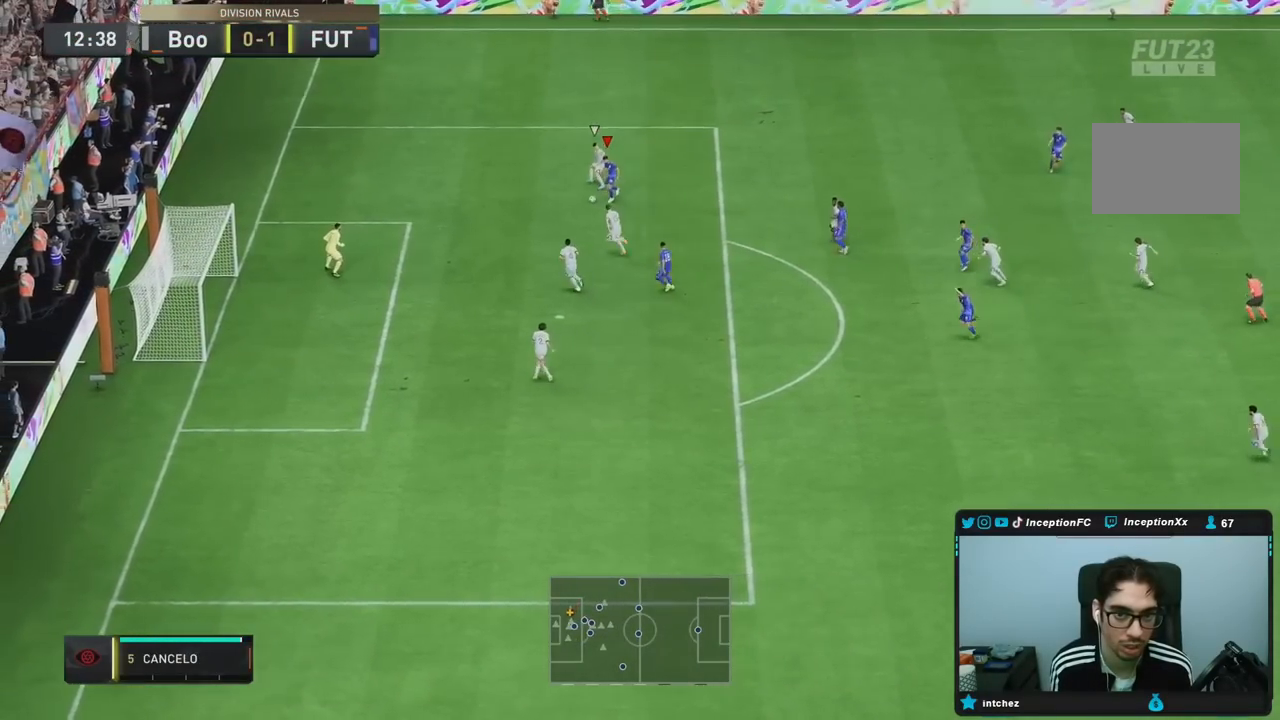
{"dt_ms": 500, "buttons": [], "left_stick": "down", "right_stick": "center", "events": [[33, "CIRCLE", "up"]]}
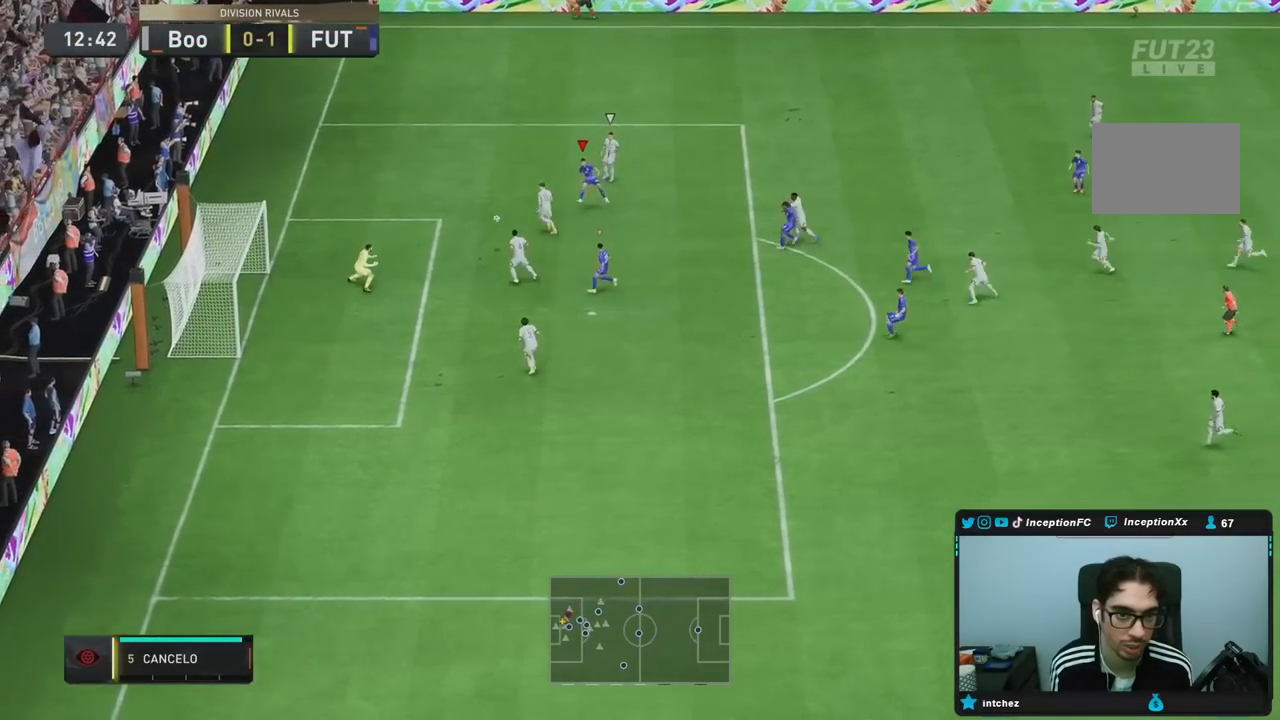
{"dt_ms": 500, "buttons": [], "left_stick": "down", "right_stick": "center", "events": []}
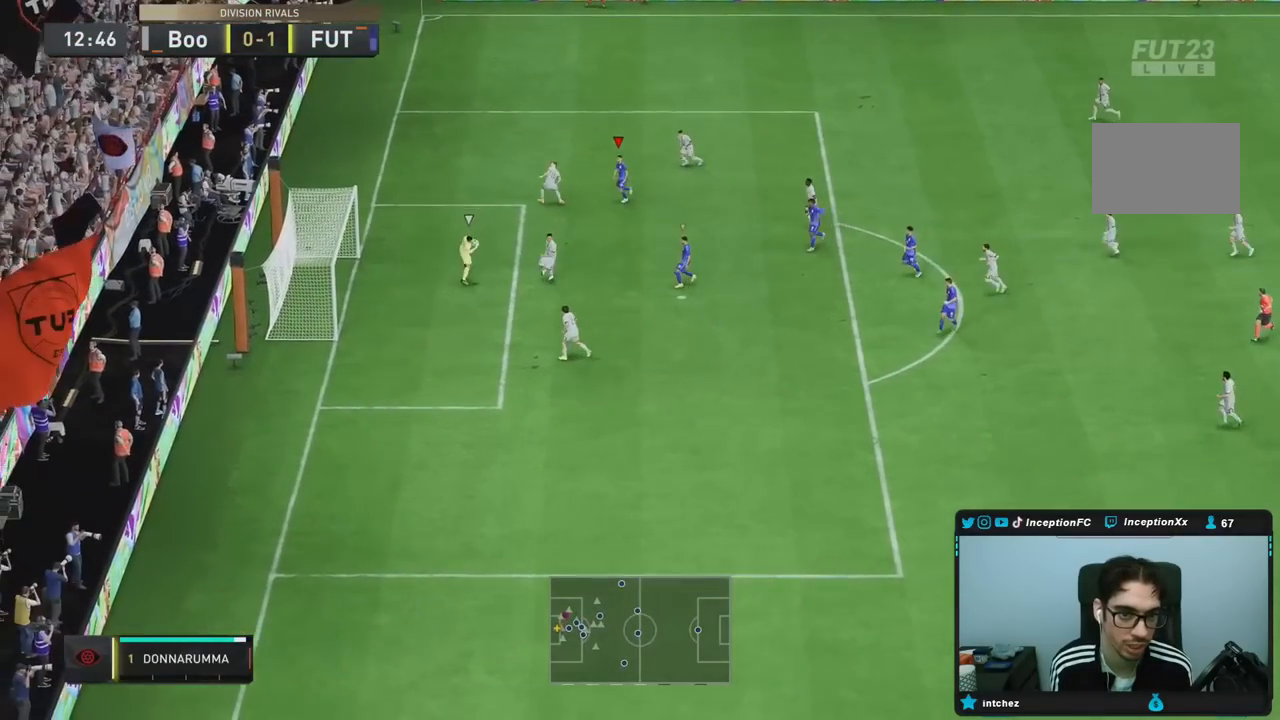
{"dt_ms": 500, "buttons": ["R2"], "left_stick": "down-right", "right_stick": "center", "events": [[150, "left_stick", "center"], [367, "left_stick", "down-right"], [483, "R2", "down"]]}
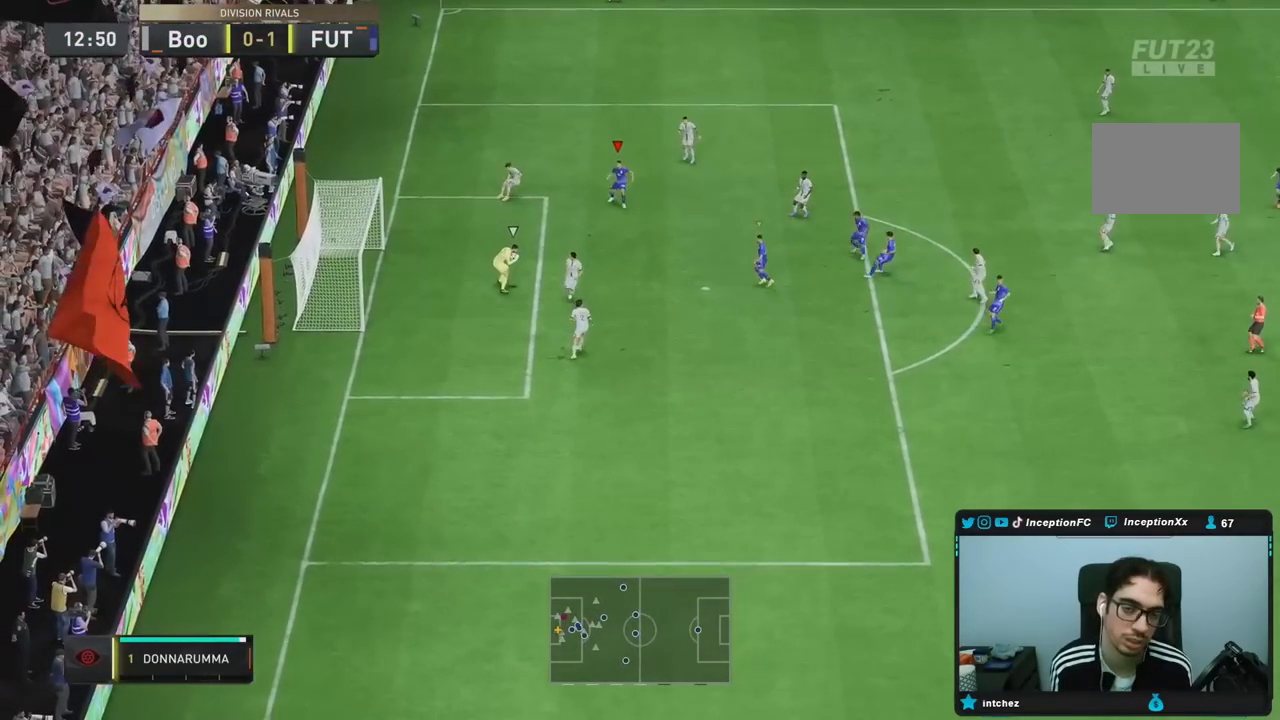
{"dt_ms": 500, "buttons": ["R2"], "left_stick": "right", "right_stick": "center", "events": [[150, "R1", "down"], [283, "R1", "up"], [350, "left_stick", "right"]]}
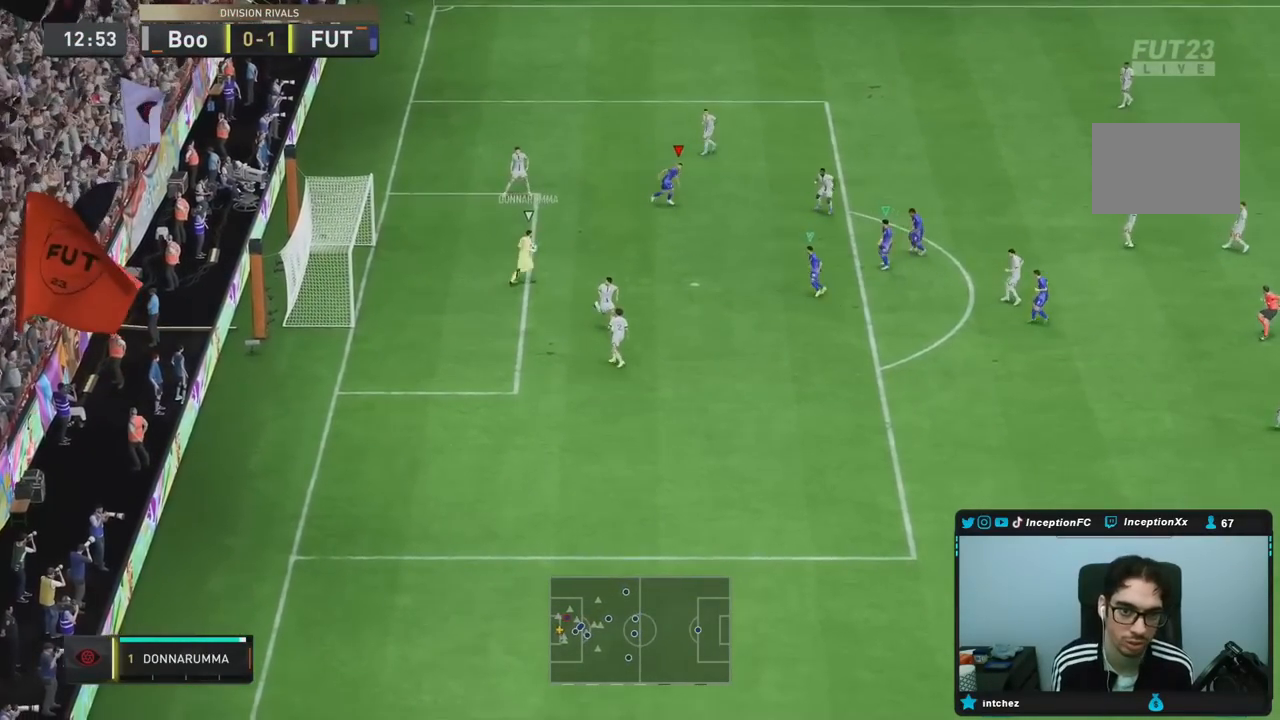
{"dt_ms": 500, "buttons": [], "left_stick": "right", "right_stick": "down", "events": [[450, "right_stick", "down"], [483, "R2", "up"]]}
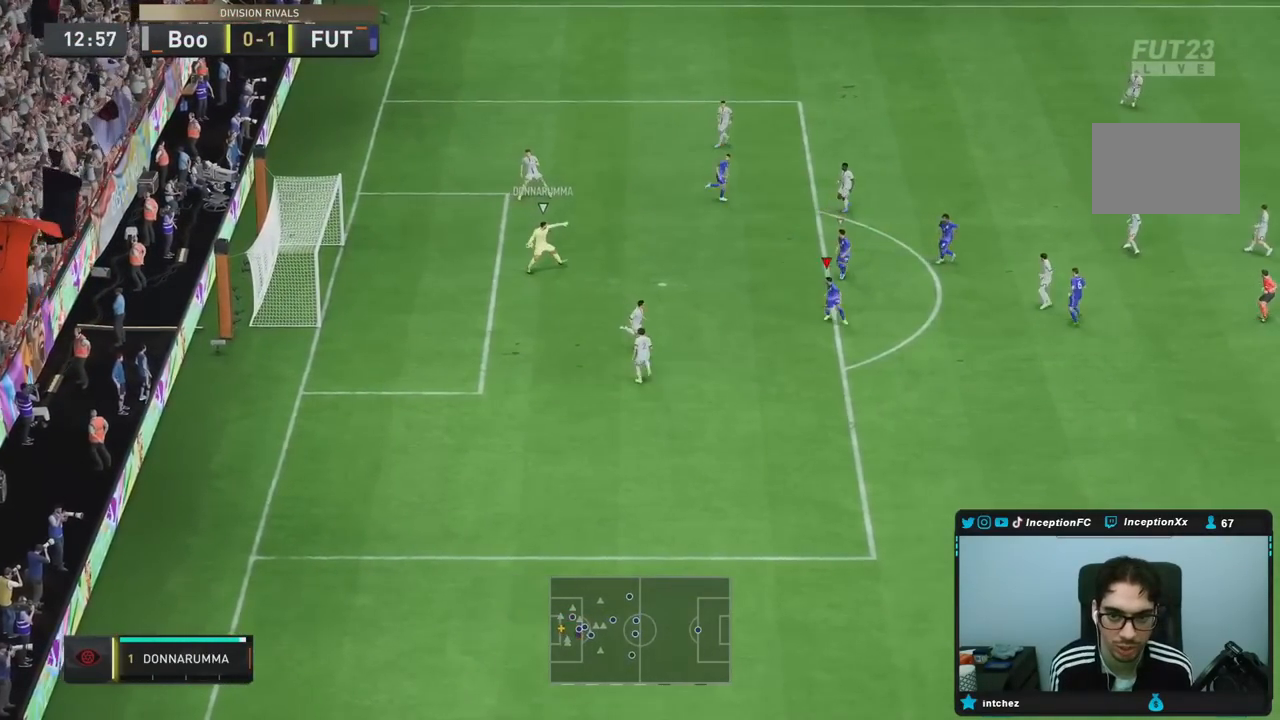
{"dt_ms": 500, "buttons": ["R2"], "left_stick": "right", "right_stick": "center", "events": [[67, "right_stick", "center"], [100, "left_stick", "down-right"], [183, "right_stick", "left"], [300, "R1", "down"], [300, "left_stick", "right"], [333, "right_stick", "center"], [417, "R2", "down"], [500, "R1", "up"]]}
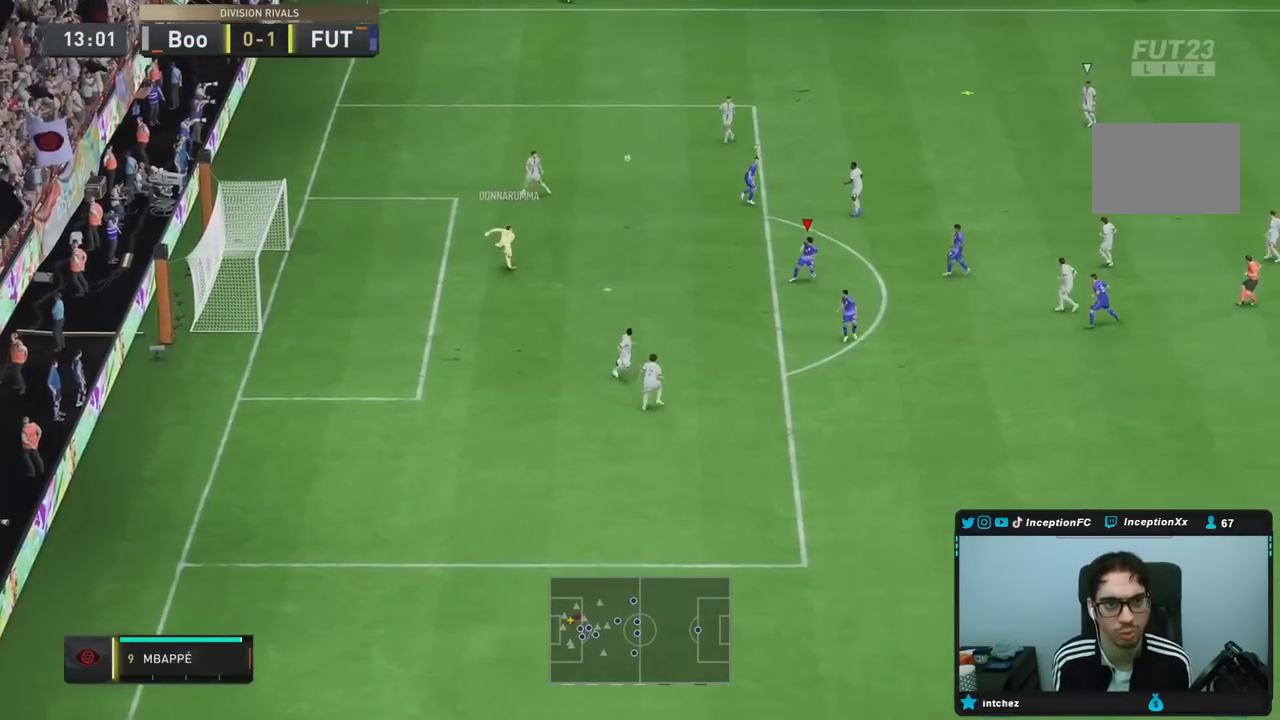
{"dt_ms": 500, "buttons": ["R2"], "left_stick": "right", "right_stick": "down-right", "events": [[67, "R1", "down"], [400, "R1", "up"], [467, "right_stick", "down-right"]]}
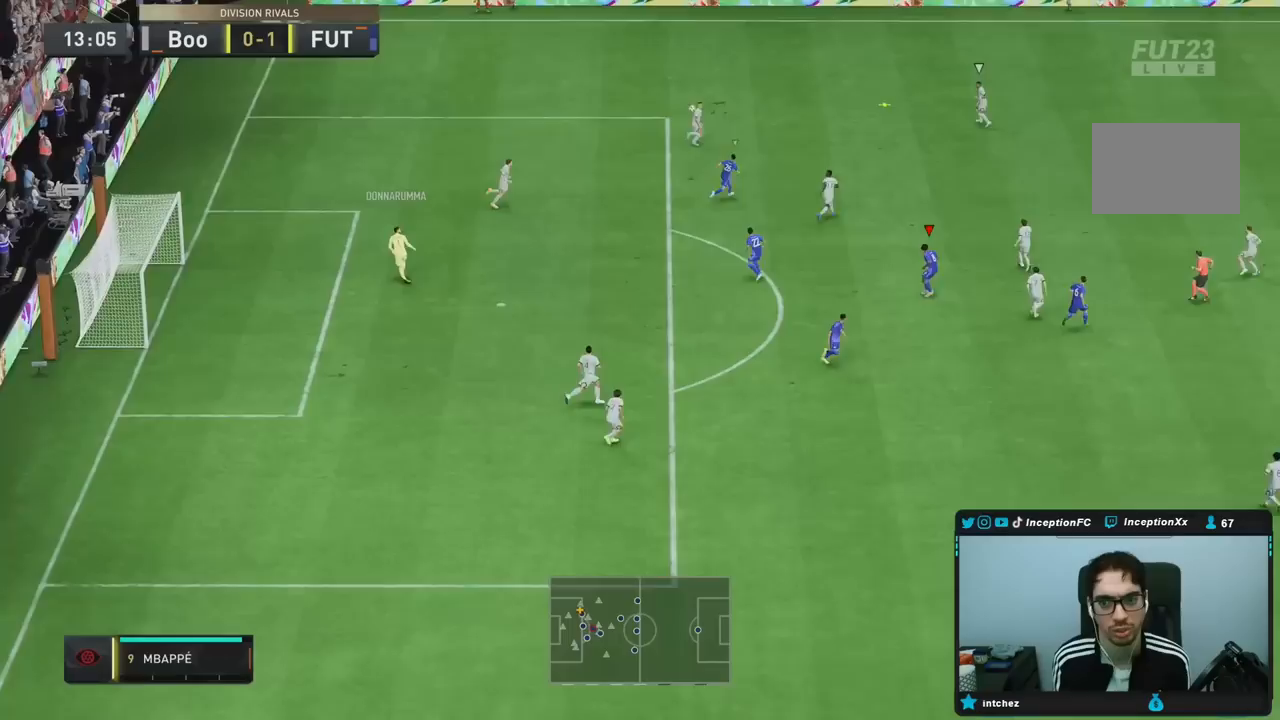
{"dt_ms": 500, "buttons": ["R2"], "left_stick": "right", "right_stick": "center"}
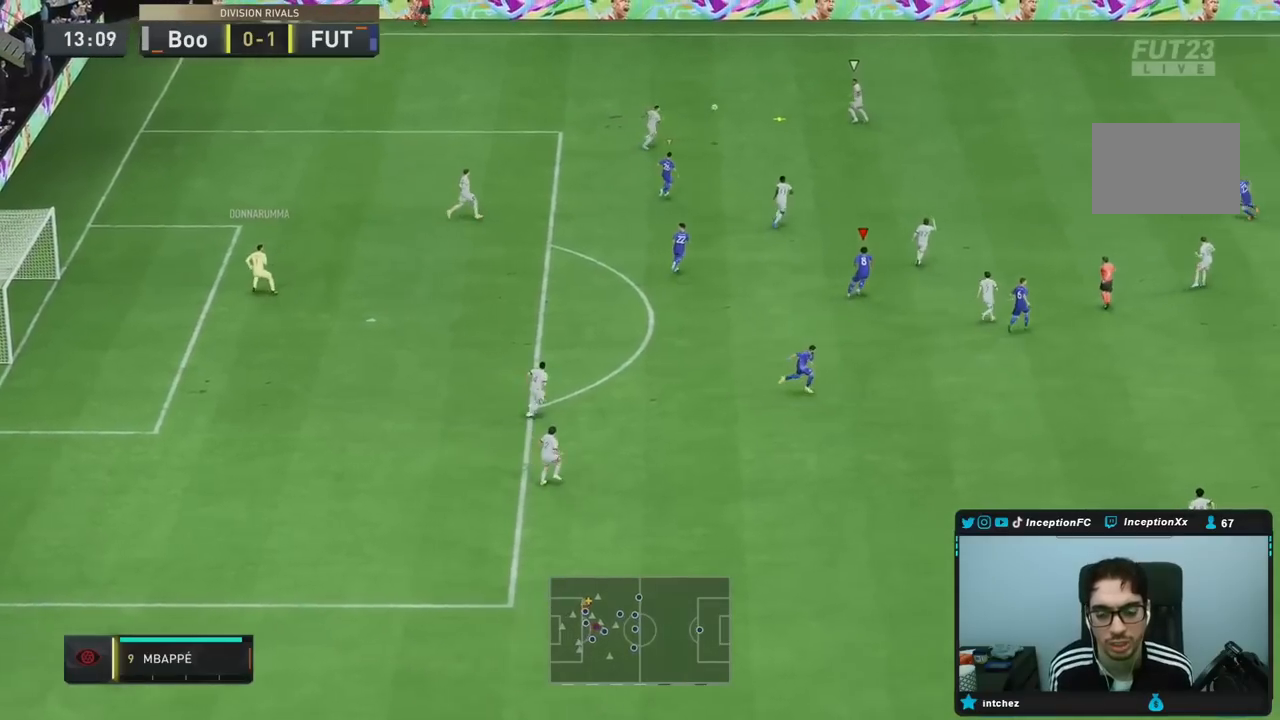
{"dt_ms": 500, "buttons": ["L2", "R1", "R2"], "left_stick": "right", "right_stick": "center", "events": [[50, "right_stick", "right"], [67, "L2", "down"], [67, "left_stick", "left"], [133, "R1", "down"], [150, "right_stick", "center"], [167, "left_stick", "down-left"], [267, "R1", "up"], [317, "right_stick", "down-left"], [417, "left_stick", "up"], [483, "R1", "down"], [483, "left_stick", "right"], [483, "right_stick", "center"]]}
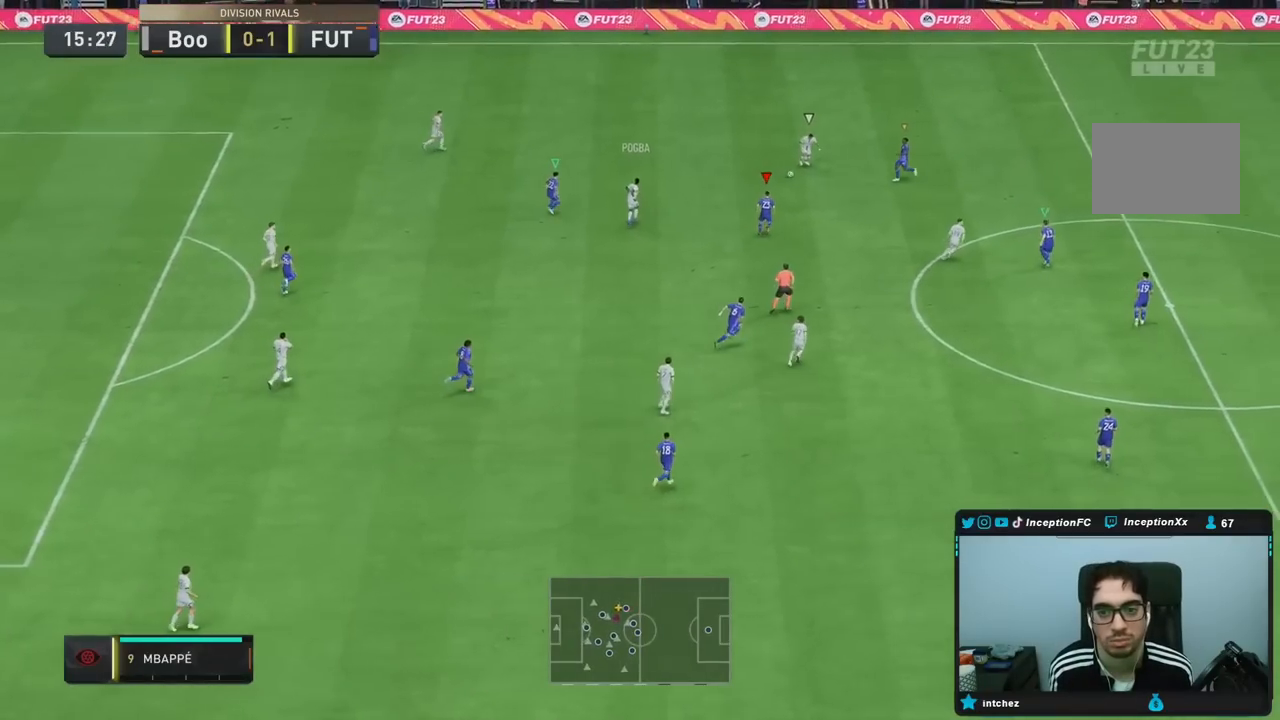
{"dt_ms": 500, "buttons": ["L2", "R2"], "left_stick": "up-left", "right_stick": "center", "events": [[83, "right_stick", "down-right"], [150, "left_stick", "up"], [217, "right_stick", "center"], [250, "R1", "up"], [383, "left_stick", "up-left"]]}
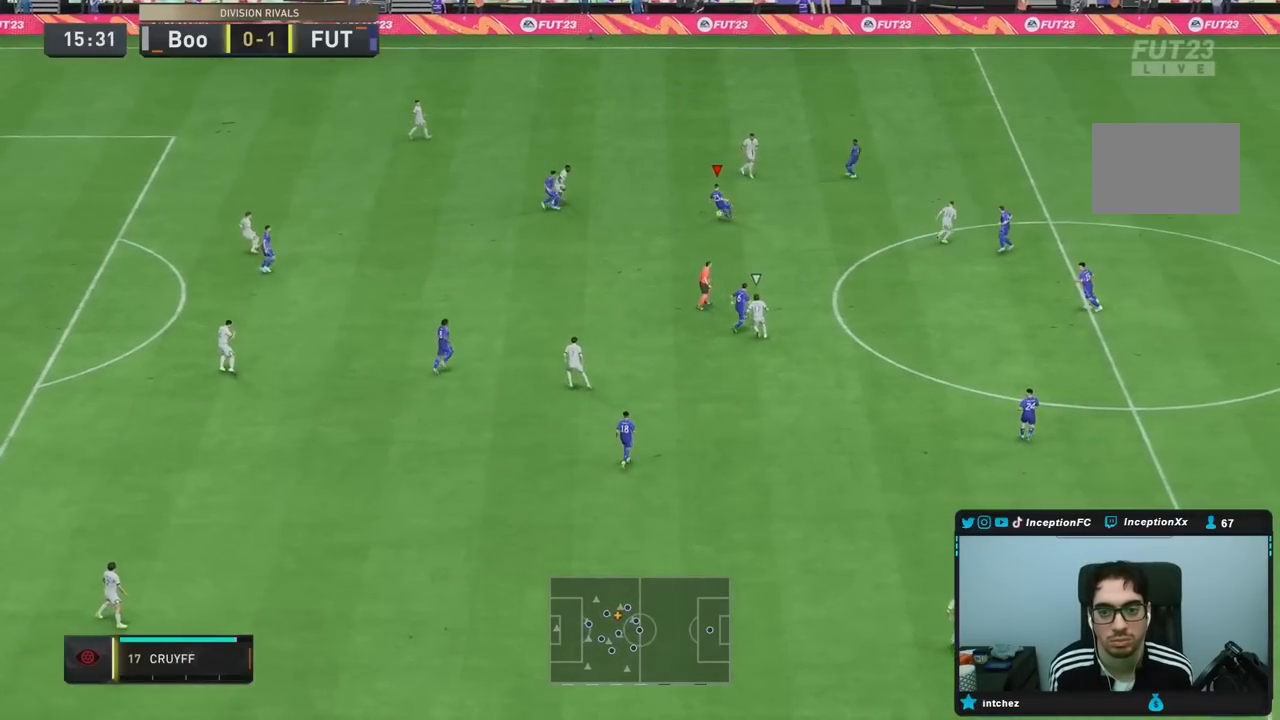
{"dt_ms": 500, "buttons": [], "left_stick": "down-left", "right_stick": "center", "events": [[17, "left_stick", "left"], [150, "left_stick", "down-left"], [267, "R2", "up"], [467, "L2", "up"]]}
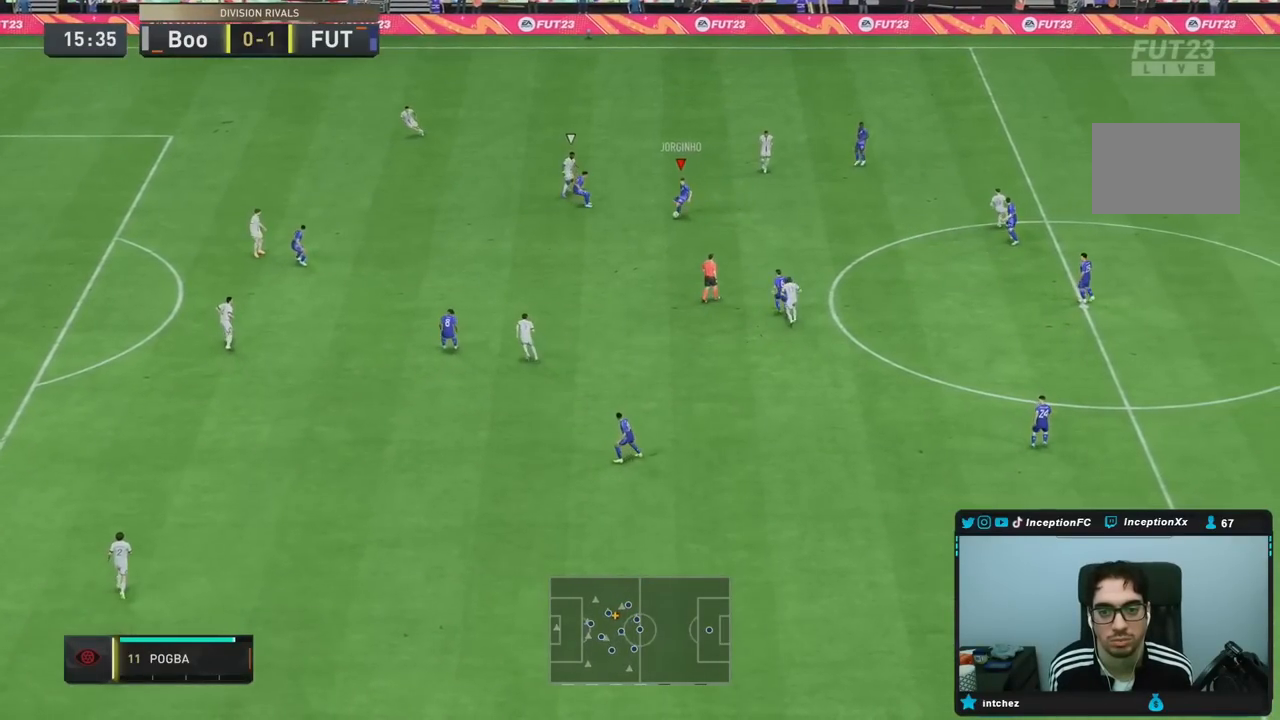
{"dt_ms": 500, "buttons": [], "left_stick": "down-left", "right_stick": "center", "events": [[17, "left_stick", "down"], [50, "CROSS", "down"], [250, "CROSS", "up"], [283, "left_stick", "down-left"]]}
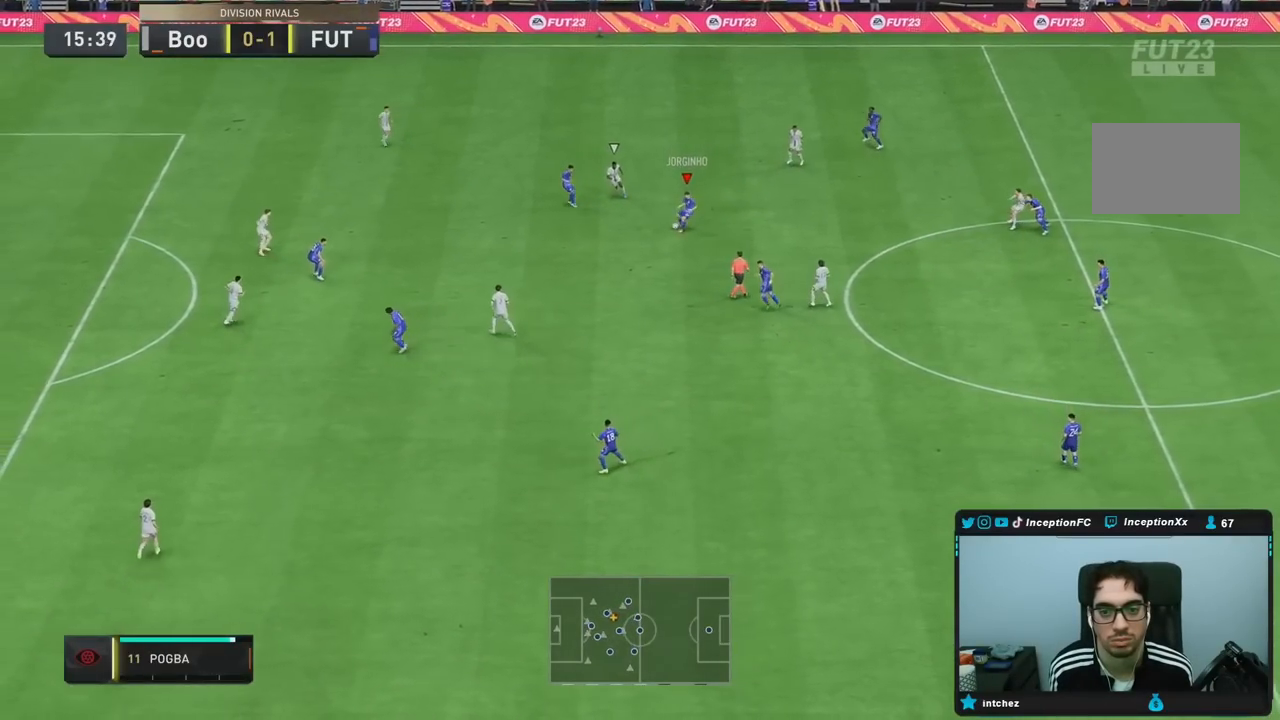
{"dt_ms": 500, "buttons": ["R2"], "left_stick": "right", "right_stick": "center", "events": [[33, "left_stick", "center"], [233, "left_stick", "right"], [250, "R2", "down"]]}
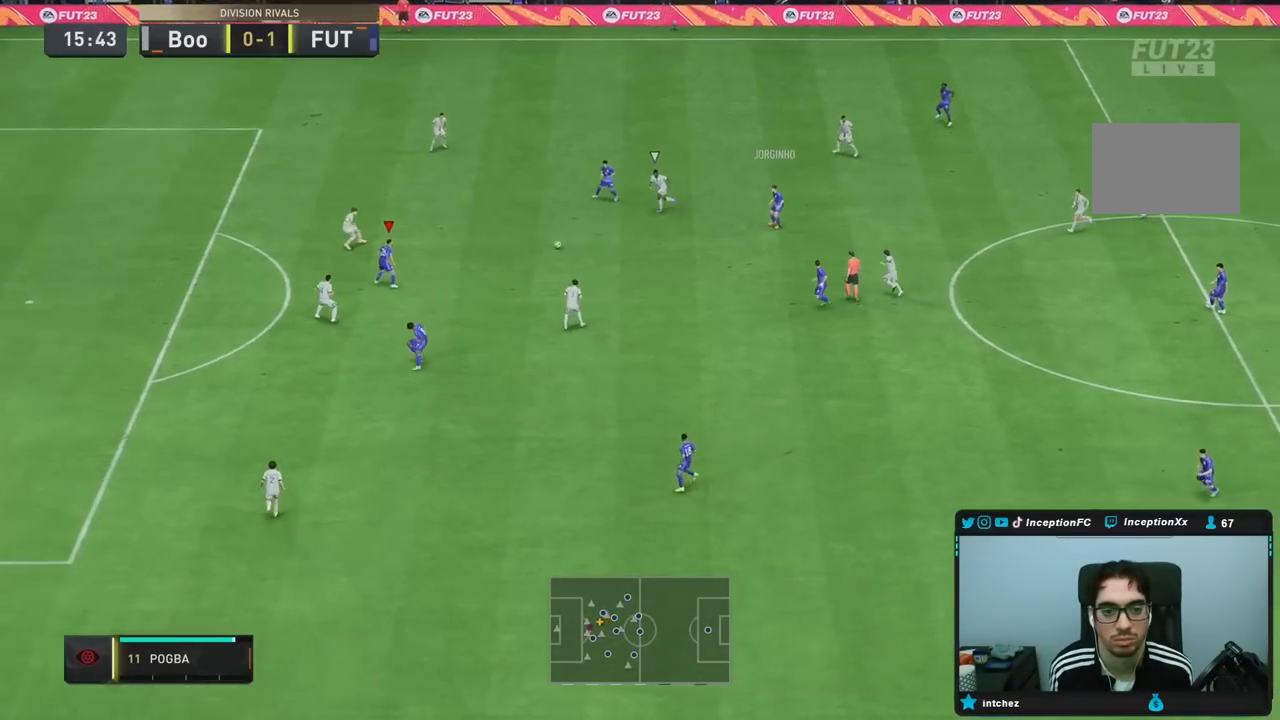
{"dt_ms": 500, "buttons": [], "left_stick": "down-right", "right_stick": "center", "events": [[83, "left_stick", "center"], [133, "R2", "up"], [150, "left_stick", "down-right"]]}
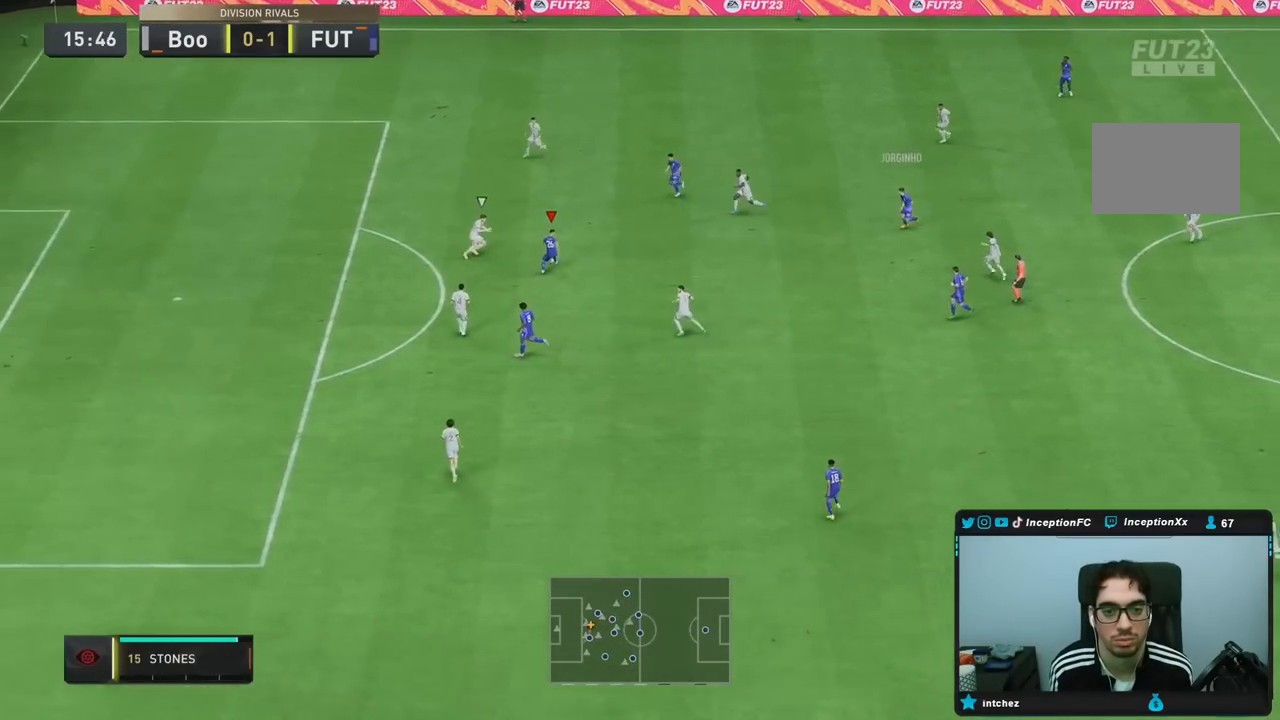
{"dt_ms": 500, "buttons": [], "left_stick": "center", "right_stick": "center", "events": [[183, "left_stick", "center"], [267, "L1", "down"], [383, "L1", "up"]]}
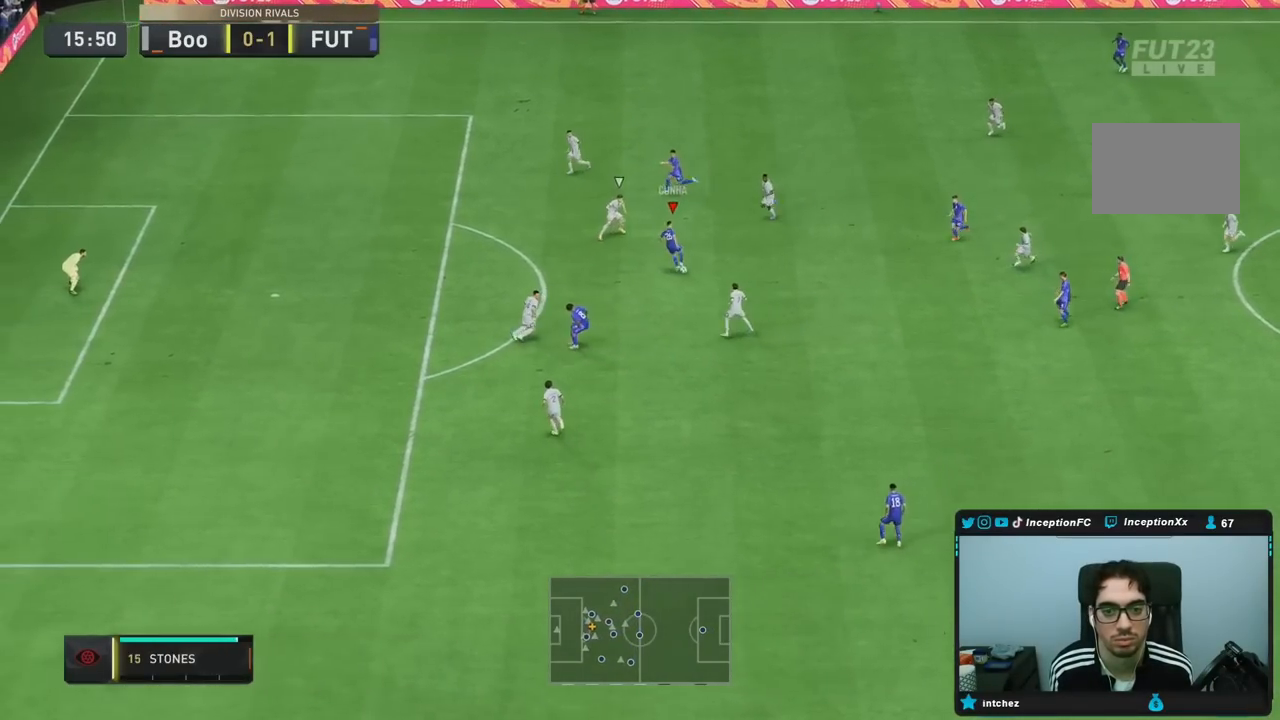
{"dt_ms": 500, "buttons": [], "left_stick": "down-right", "right_stick": "center", "events": [[67, "left_stick", "down-right"]]}
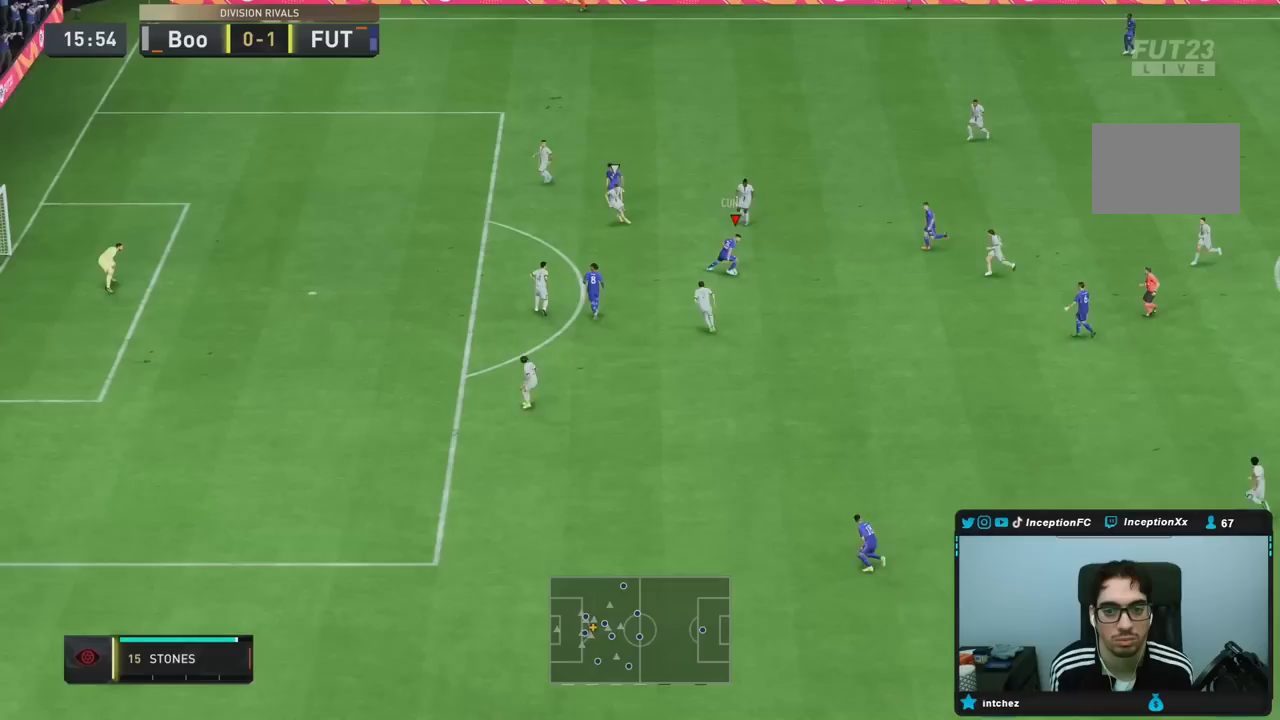
{"dt_ms": 1000, "buttons": [], "left_stick": "down", "right_stick": "center"}
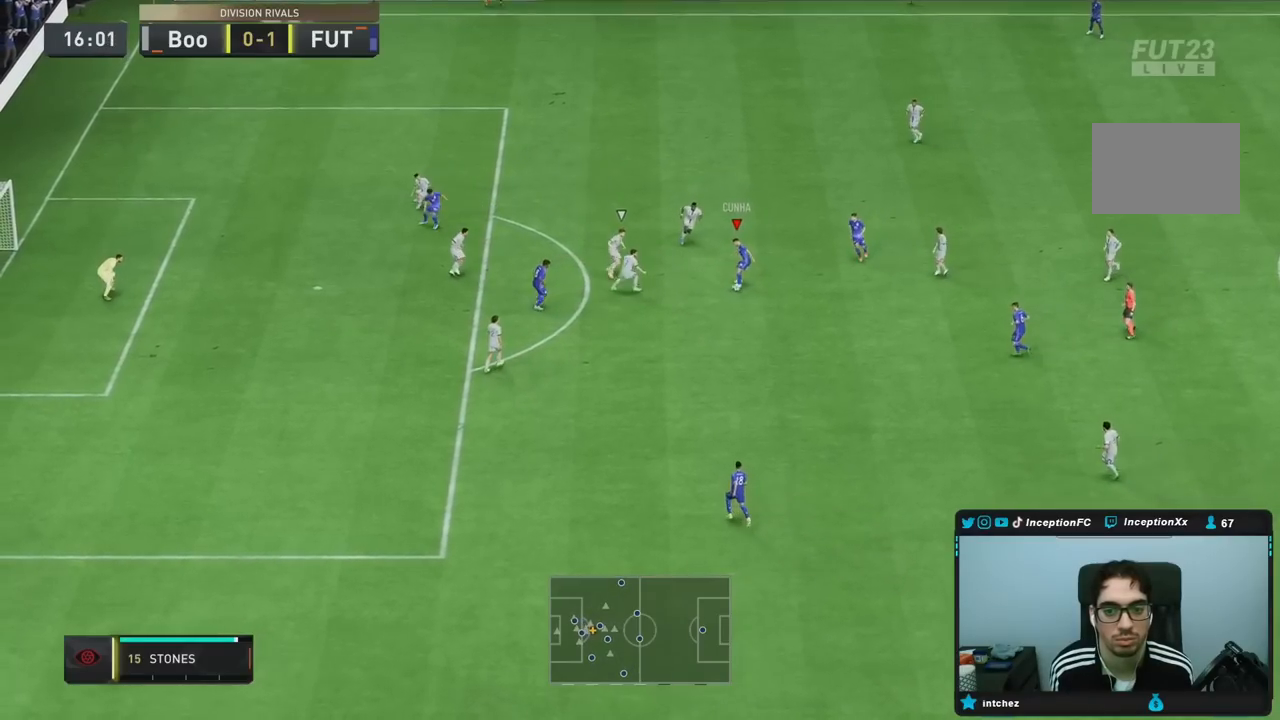
{"dt_ms": 500, "buttons": [], "left_stick": "center", "right_stick": "center", "events": [[317, "right_stick", "down-right"], [333, "left_stick", "center"], [450, "right_stick", "center"]]}
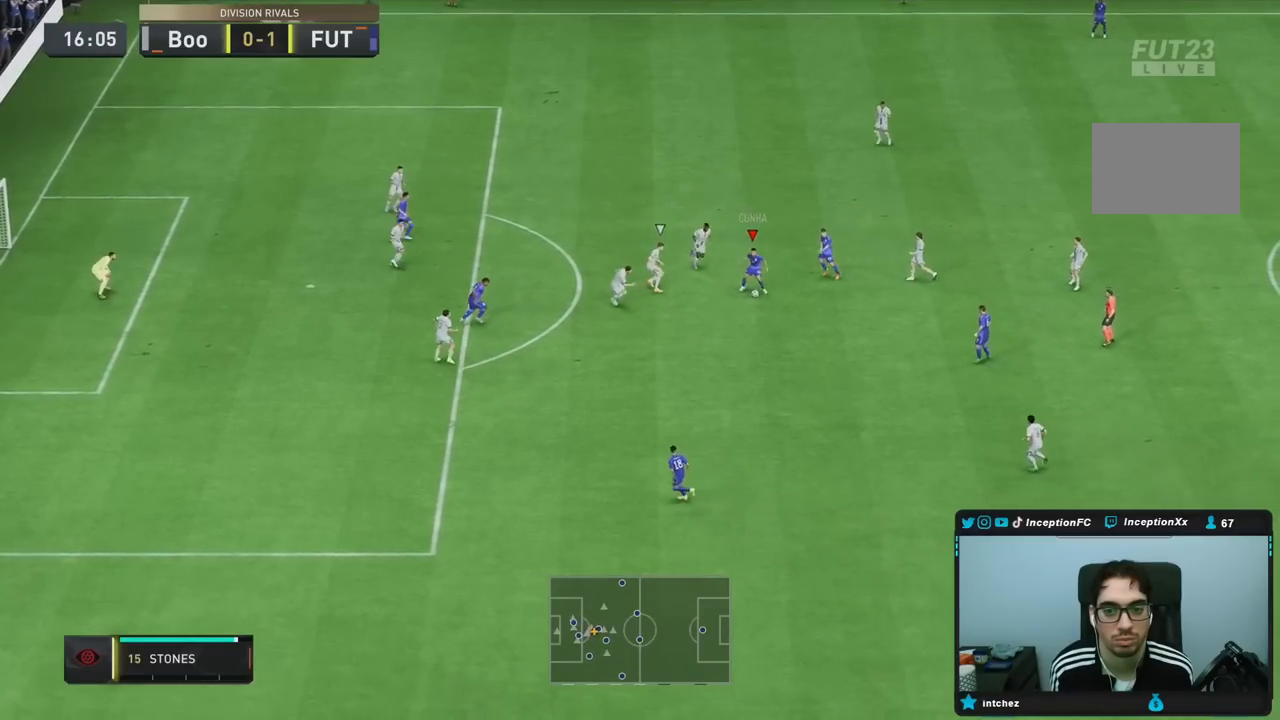
{"dt_ms": 500, "buttons": [], "left_stick": "down", "right_stick": "center", "events": [[100, "left_stick", "down"]]}